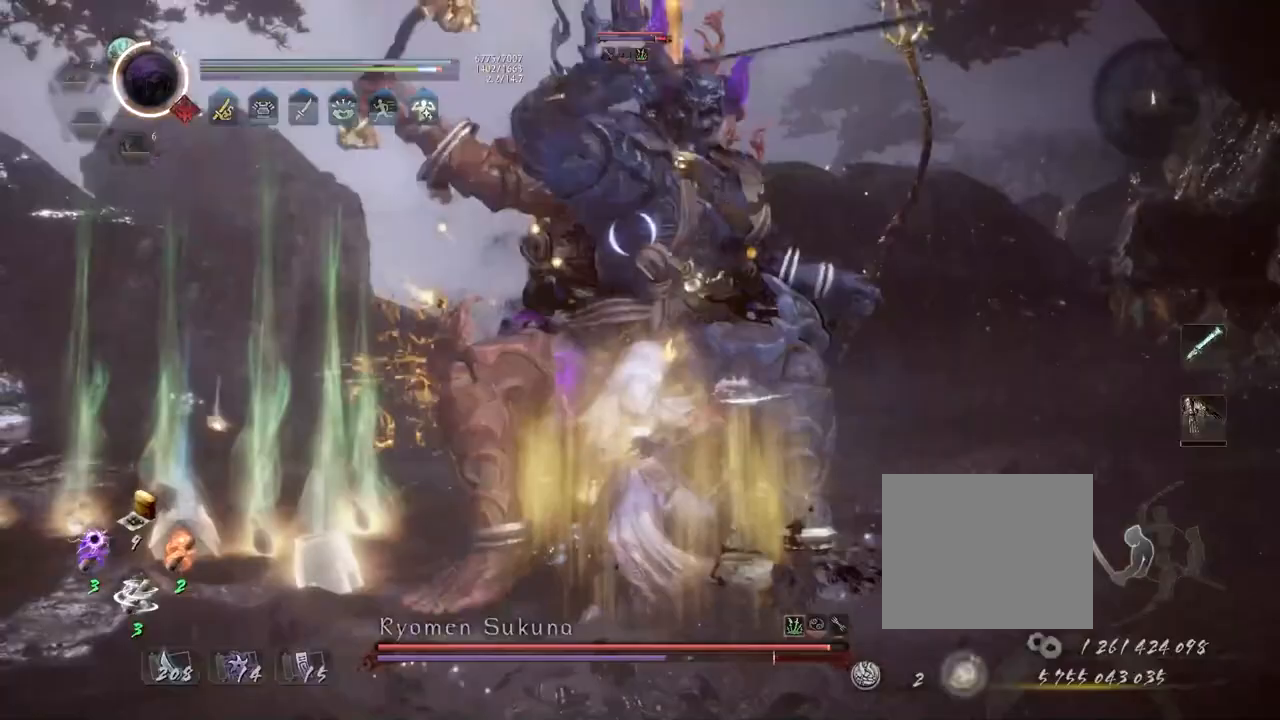
Gameplay with a controller (PlayStation layout); each line is a JSON object with the inputs held at the frame after it (dt_ms = milliseconds from this image to that frame). "events" lists button and stick changes between this image and that frame as [ms after this image, input, new state], when the widget could be followed in between.
{"dt_ms": 500, "buttons": [], "left_stick": "left", "right_stick": "center", "events": [[117, "R1", "down"], [200, "TRIANGLE", "down"], [217, "TRIANGLE", "up"], [233, "SQUARE", "down"], [267, "left_stick", "left"], [283, "R1", "up"], [300, "SQUARE", "up"]]}
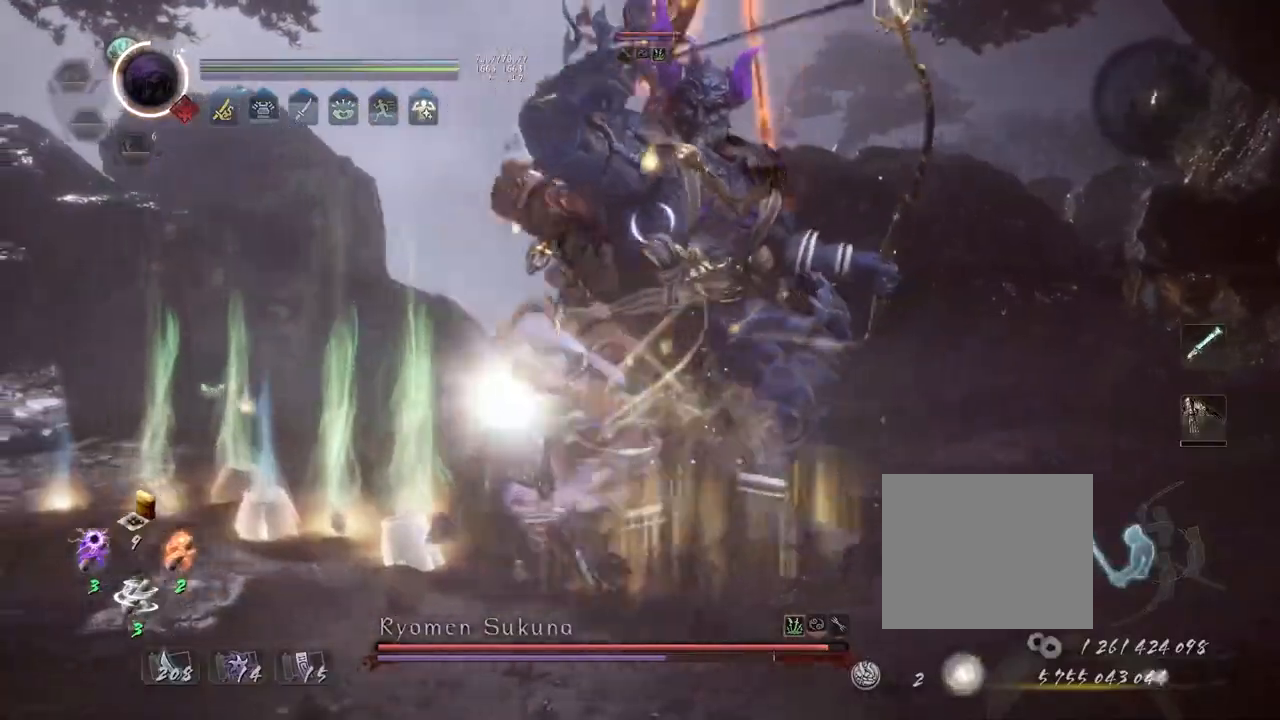
{"dt_ms": 1000, "buttons": [], "left_stick": "center", "right_stick": "center"}
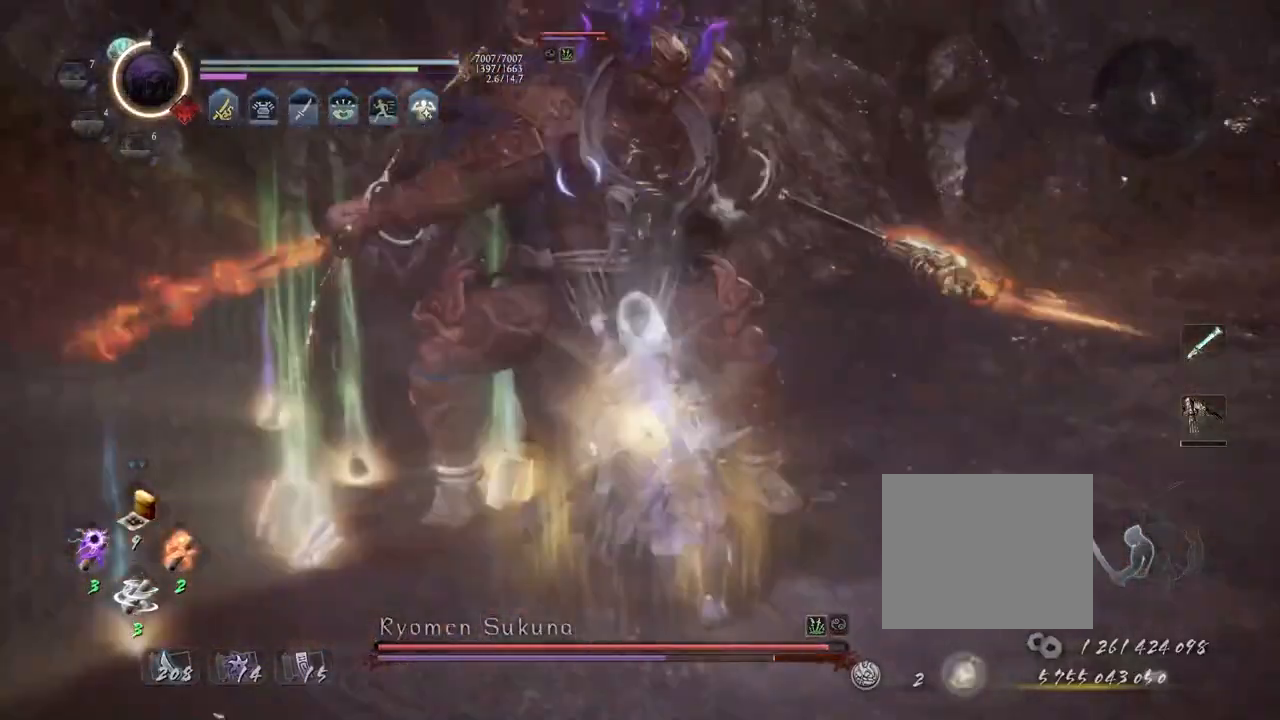
{"dt_ms": 500, "buttons": [], "left_stick": "center", "right_stick": "center", "events": [[83, "SQUARE", "down"], [150, "SQUARE", "up"]]}
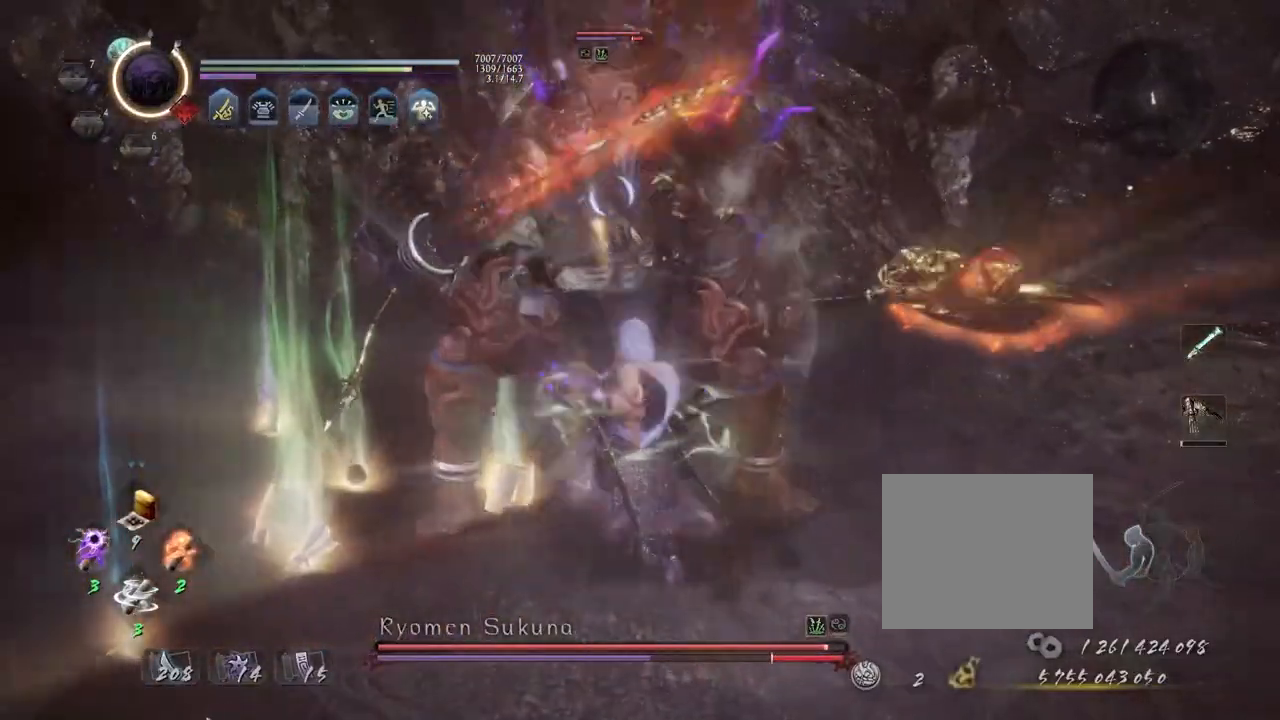
{"dt_ms": 500, "buttons": [], "left_stick": "center", "right_stick": "center", "events": [[67, "SQUARE", "down"], [133, "SQUARE", "up"]]}
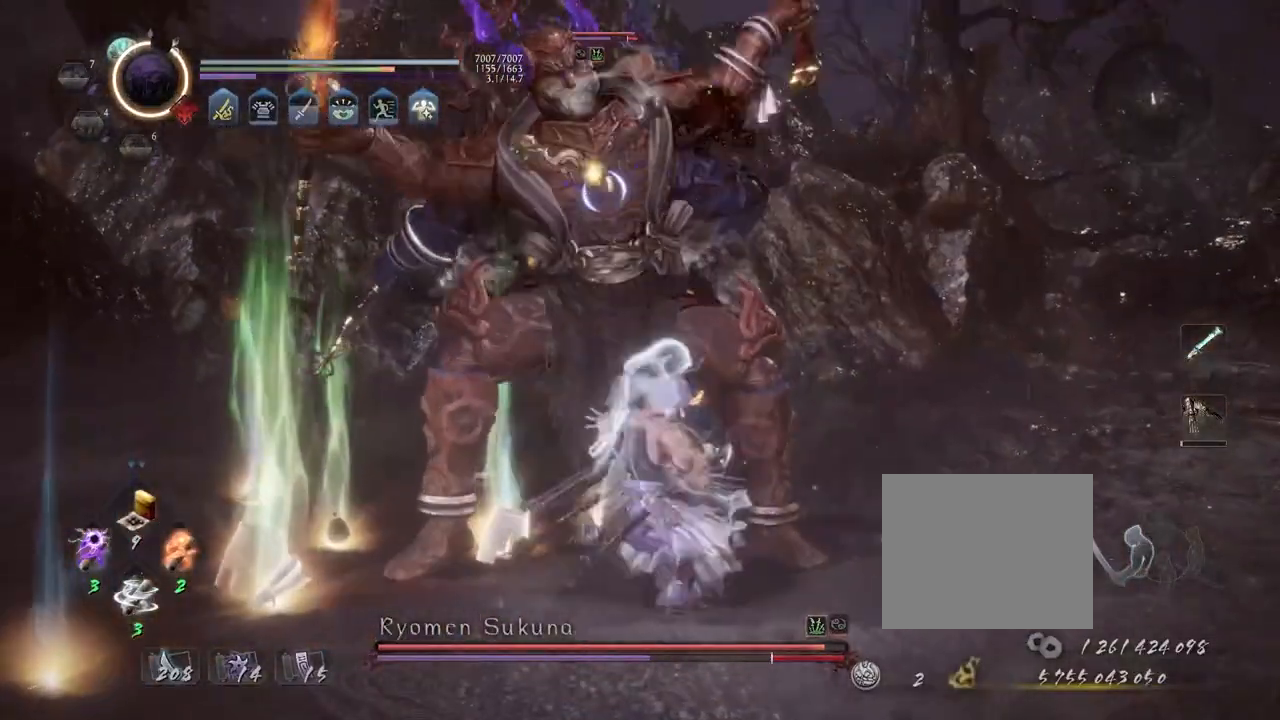
{"dt_ms": 500, "buttons": ["TRIANGLE"], "left_stick": "center", "right_stick": "center", "events": [[100, "TRIANGLE", "down"]]}
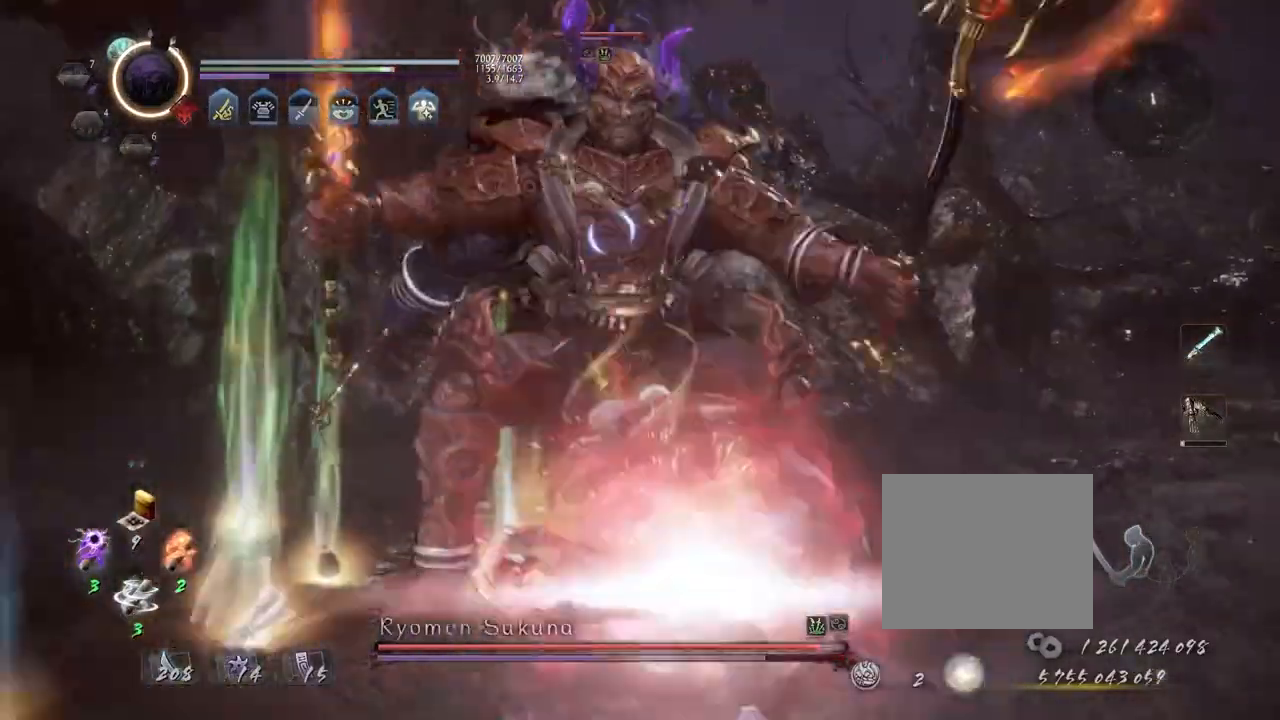
{"dt_ms": 500, "buttons": ["TRIANGLE"], "left_stick": "up", "right_stick": "center", "events": [[100, "R1", "down"], [100, "TRIANGLE", "up"], [150, "CROSS", "down"], [233, "CROSS", "up"], [233, "R1", "up"], [250, "L1", "down"], [250, "left_stick", "up"], [383, "TRIANGLE", "down"], [433, "L1", "up"]]}
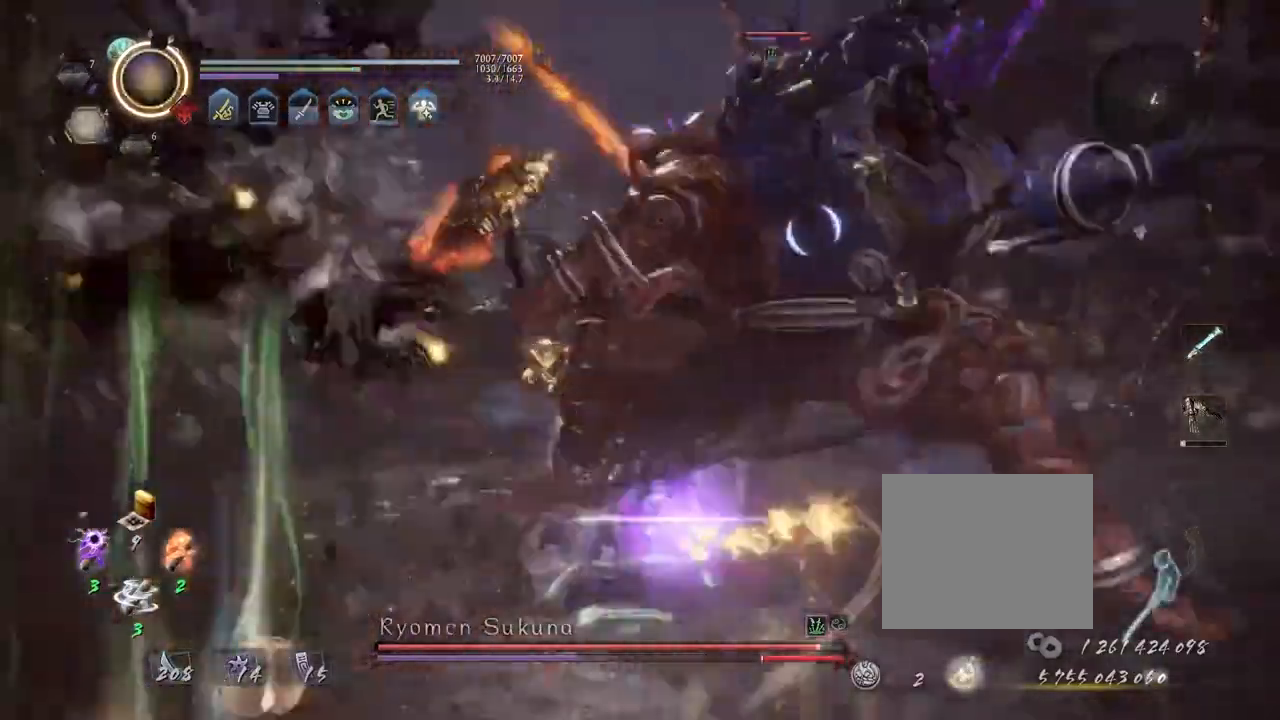
{"dt_ms": 500, "buttons": [], "left_stick": "center", "right_stick": "center", "events": [[167, "left_stick", "center"], [450, "TRIANGLE", "up"]]}
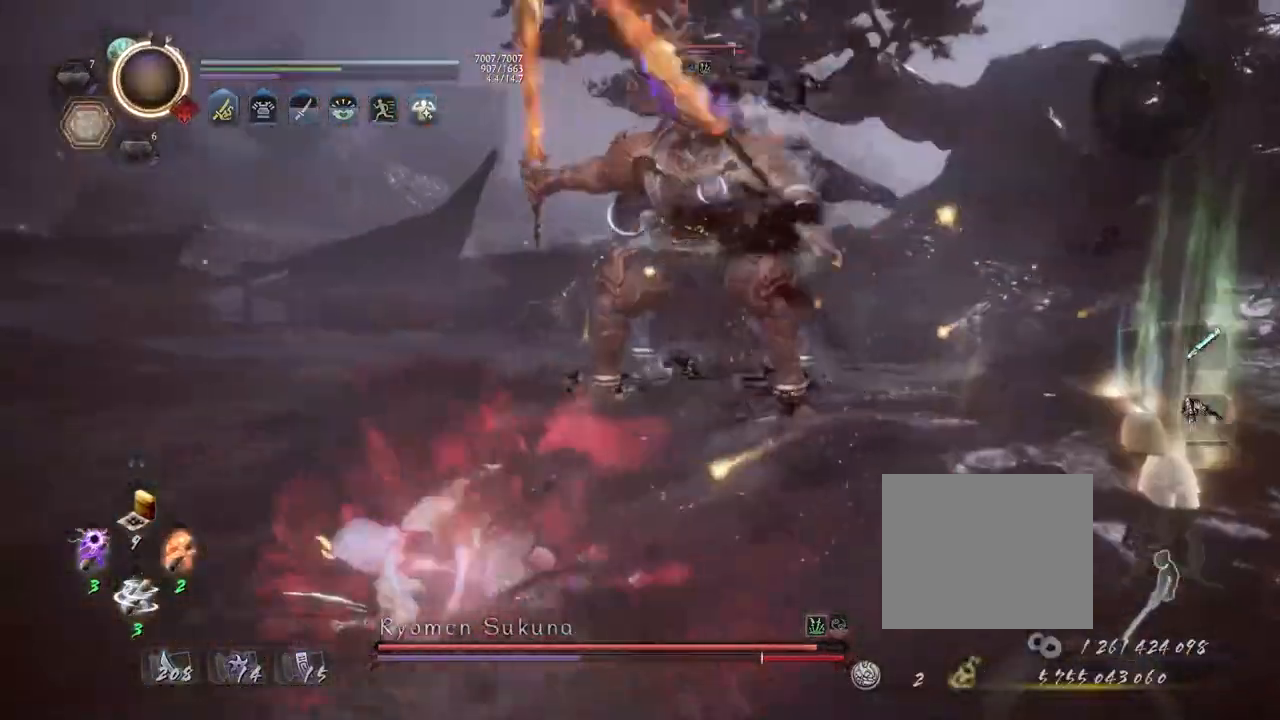
{"dt_ms": 500, "buttons": [], "left_stick": "up", "right_stick": "center", "events": [[33, "TRIANGLE", "down"], [133, "TRIANGLE", "up"], [267, "R1", "down"], [300, "SQUARE", "down"], [383, "R1", "up"], [383, "SQUARE", "up"], [450, "left_stick", "up"]]}
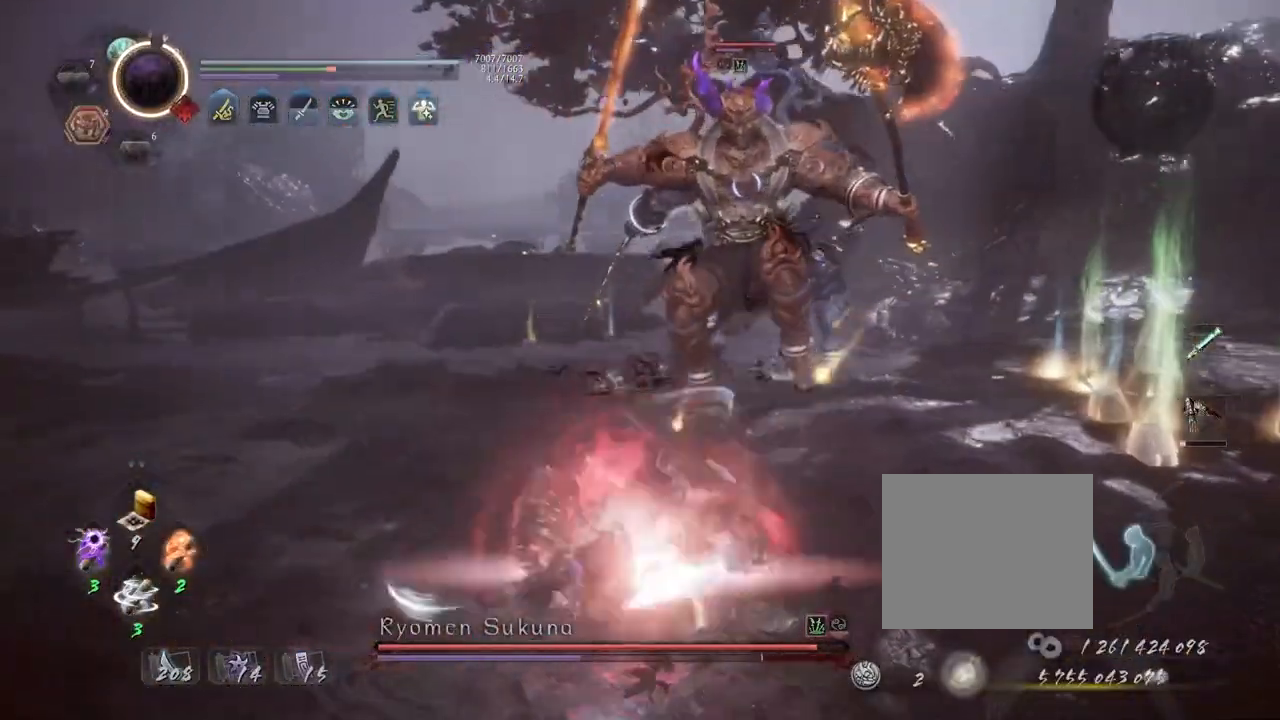
{"dt_ms": 500, "buttons": [], "left_stick": "up-left", "right_stick": "center", "events": [[400, "left_stick", "up-left"]]}
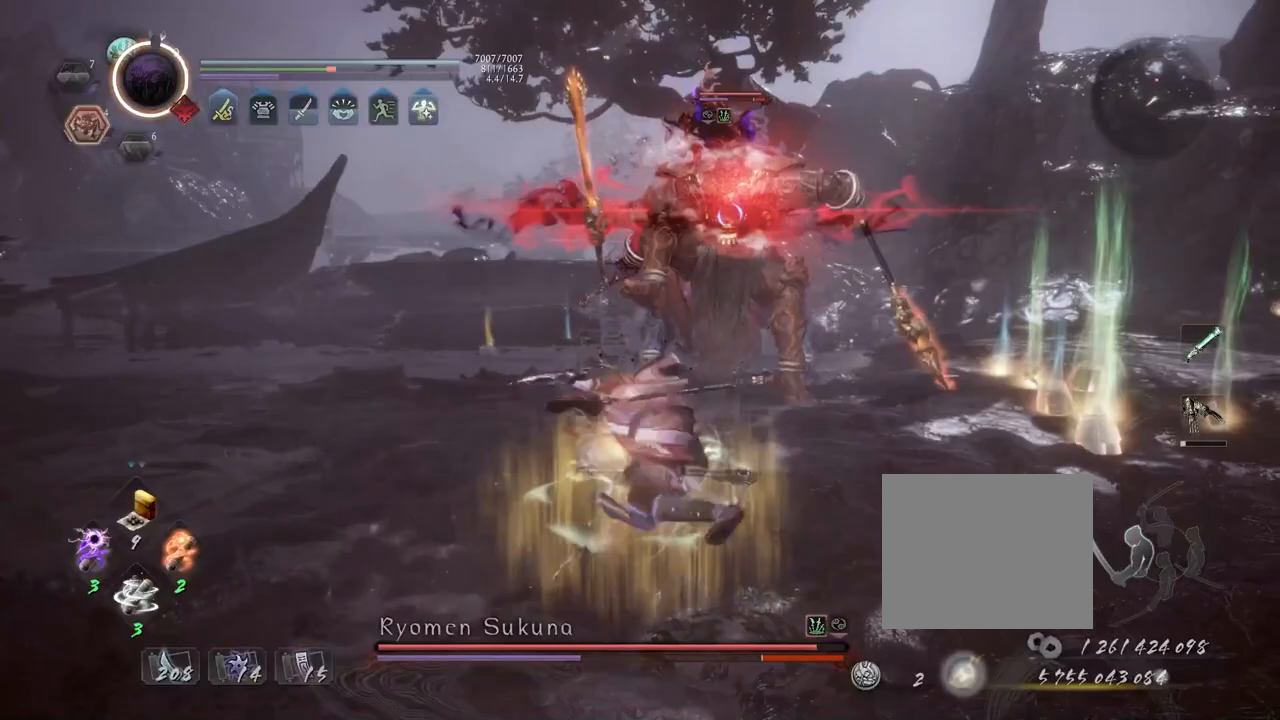
{"dt_ms": 500, "buttons": [], "left_stick": "up", "right_stick": "center", "events": [[217, "left_stick", "up"]]}
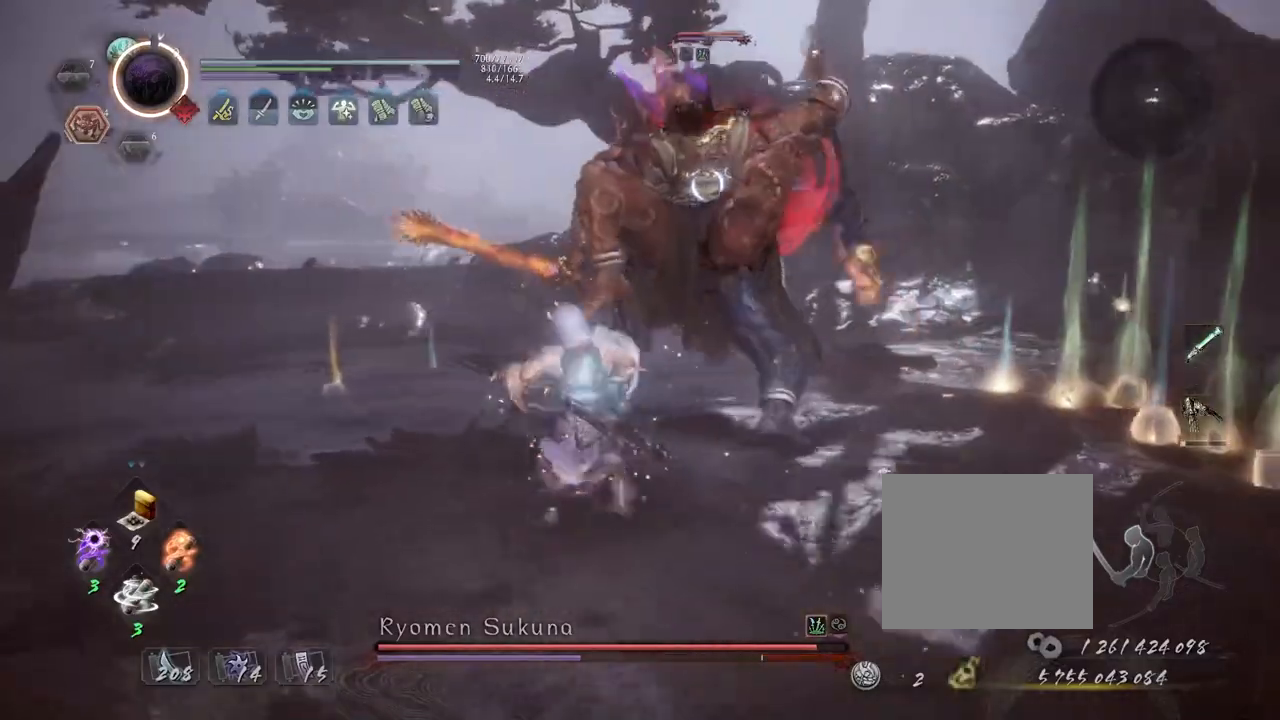
{"dt_ms": 500, "buttons": [], "left_stick": "up", "right_stick": "center", "events": [[133, "L1", "down"], [217, "CROSS", "down"], [350, "L1", "up"], [500, "CROSS", "up"]]}
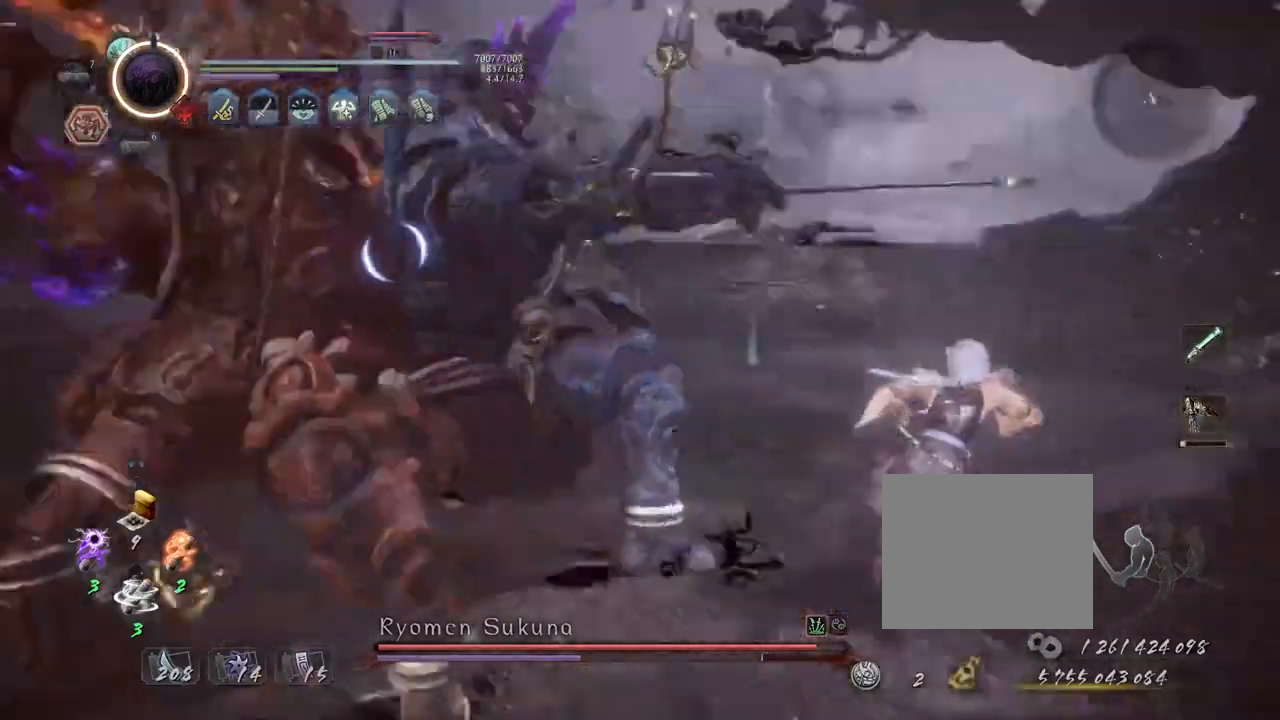
{"dt_ms": 500, "buttons": ["TRIANGLE"], "left_stick": "center", "right_stick": "center", "events": [[233, "SQUARE", "down"], [300, "SQUARE", "up"], [333, "left_stick", "center"], [500, "TRIANGLE", "down"]]}
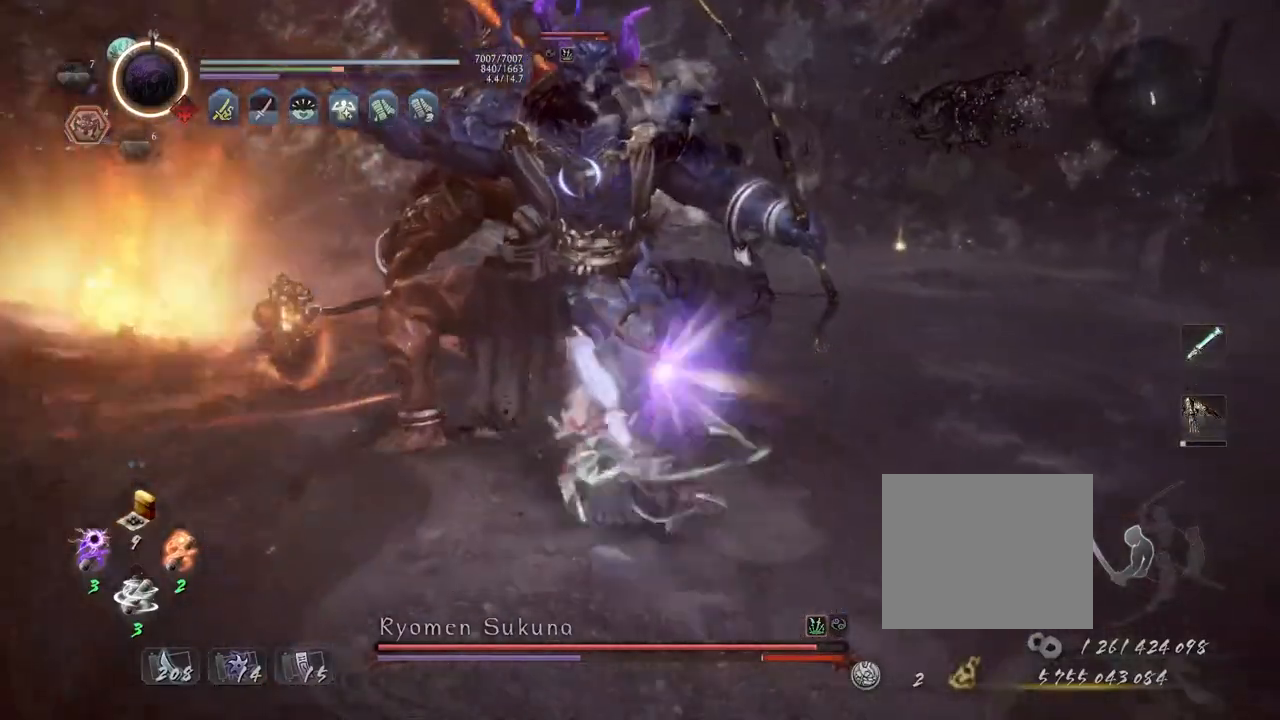
{"dt_ms": 500, "buttons": [], "left_stick": "center", "right_stick": "center", "events": [[83, "TRIANGLE", "up"], [167, "TRIANGLE", "down"], [250, "TRIANGLE", "up"], [383, "R1", "down"], [400, "CROSS", "down"], [467, "CROSS", "up"], [467, "R1", "up"]]}
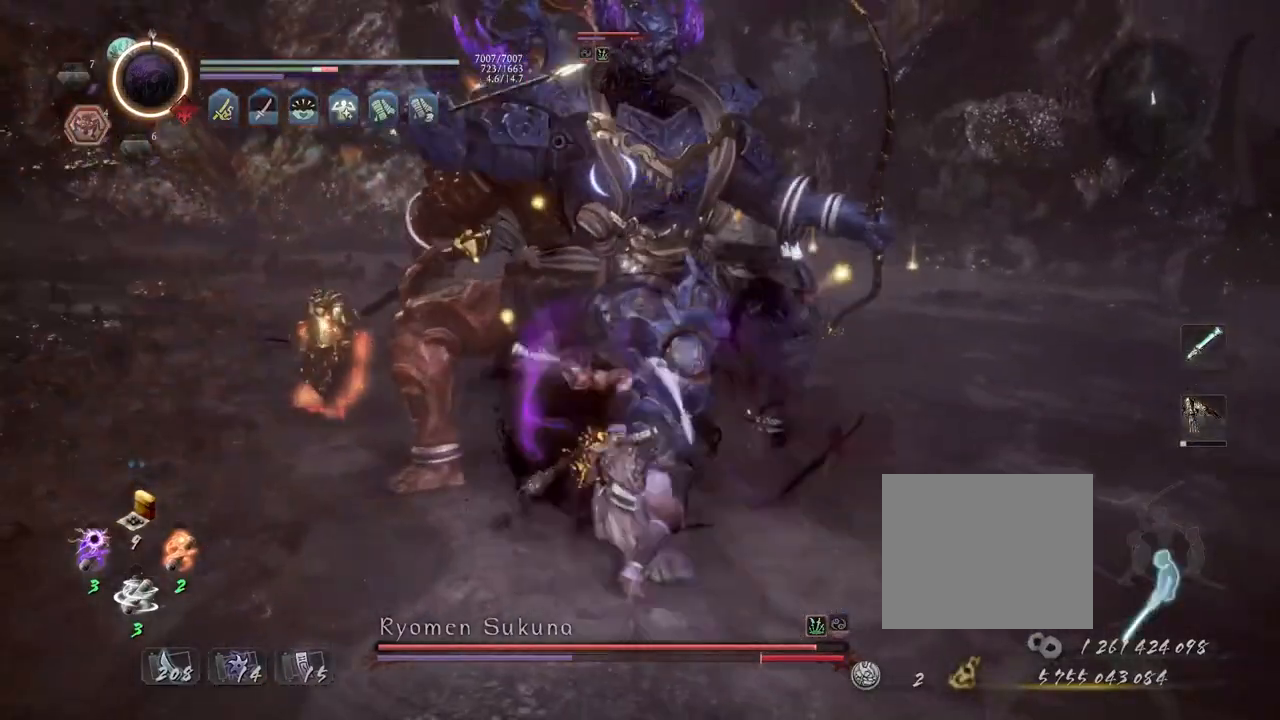
{"dt_ms": 500, "buttons": [], "left_stick": "center", "right_stick": "center", "events": [[150, "SQUARE", "down"], [200, "SQUARE", "up"]]}
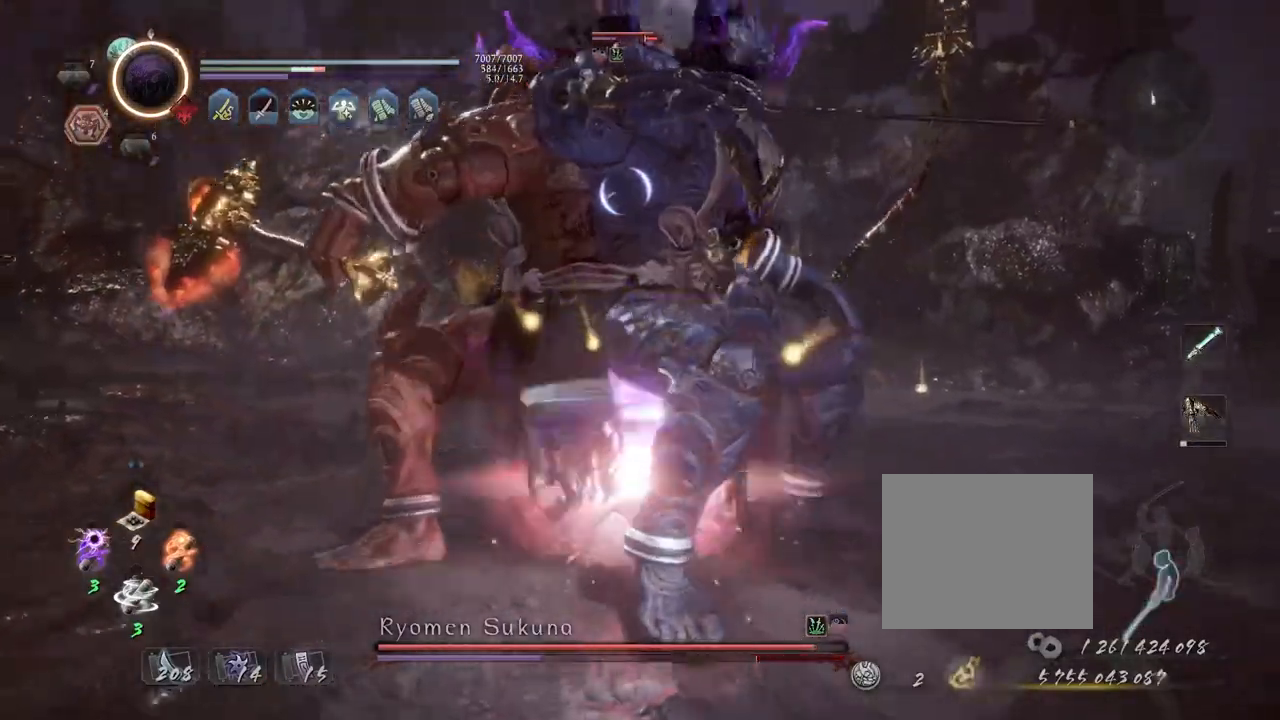
{"dt_ms": 500, "buttons": [], "left_stick": "center", "right_stick": "center", "events": []}
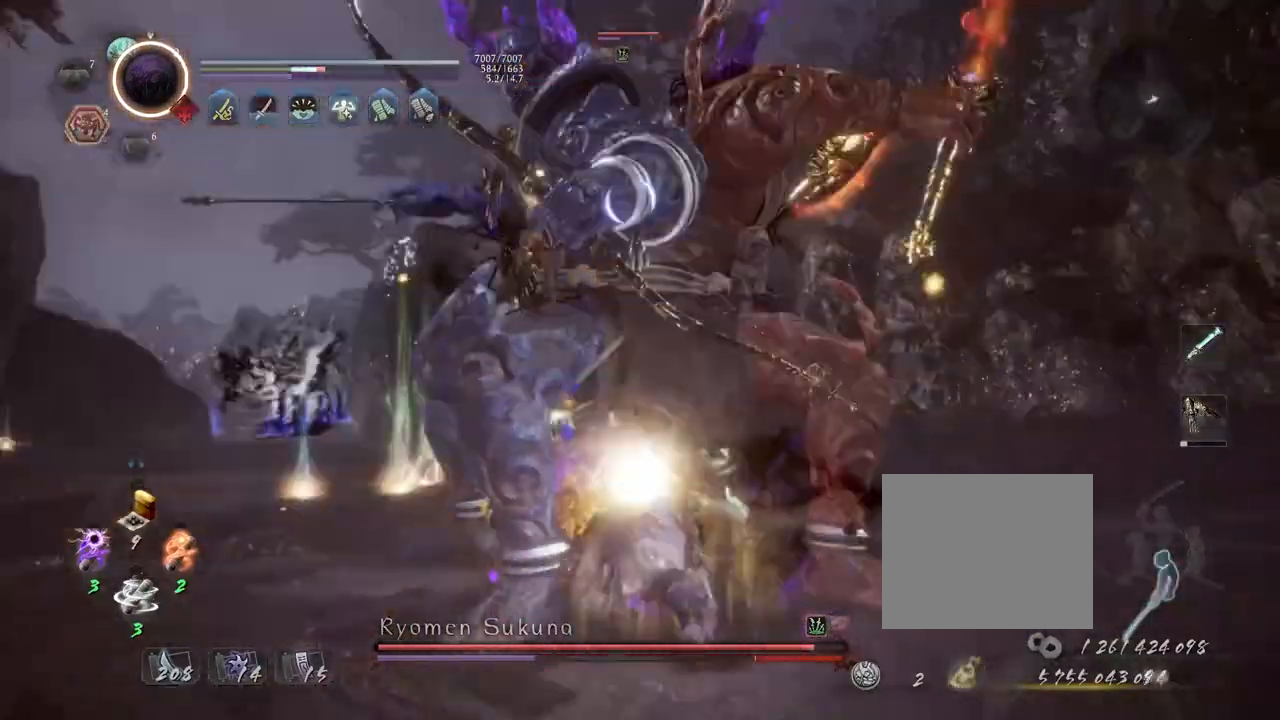
{"dt_ms": 500, "buttons": ["SQUARE", "R2"], "left_stick": "center", "right_stick": "center", "events": [[33, "R2", "down"], [67, "SQUARE", "down"]]}
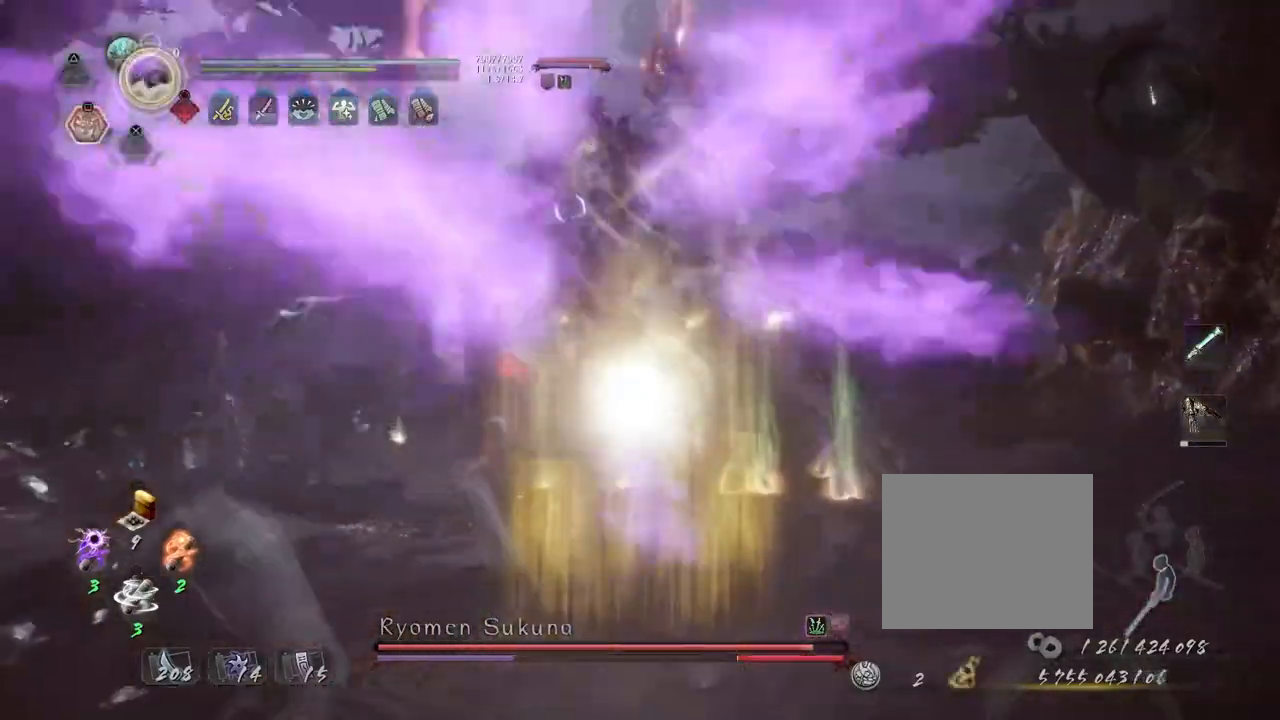
{"dt_ms": 500, "buttons": [], "left_stick": "center", "right_stick": "center", "events": [[200, "SQUARE", "up"], [217, "R2", "up"]]}
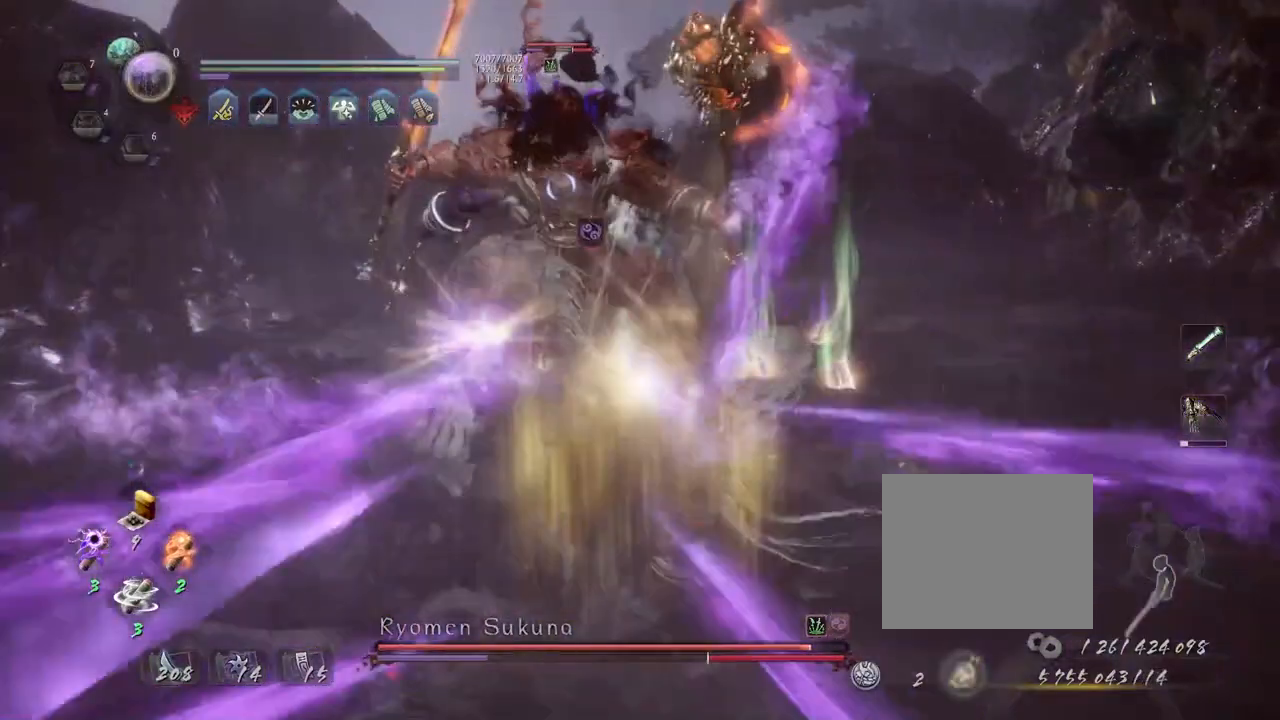
{"dt_ms": 500, "buttons": [], "left_stick": "center", "right_stick": "center", "events": []}
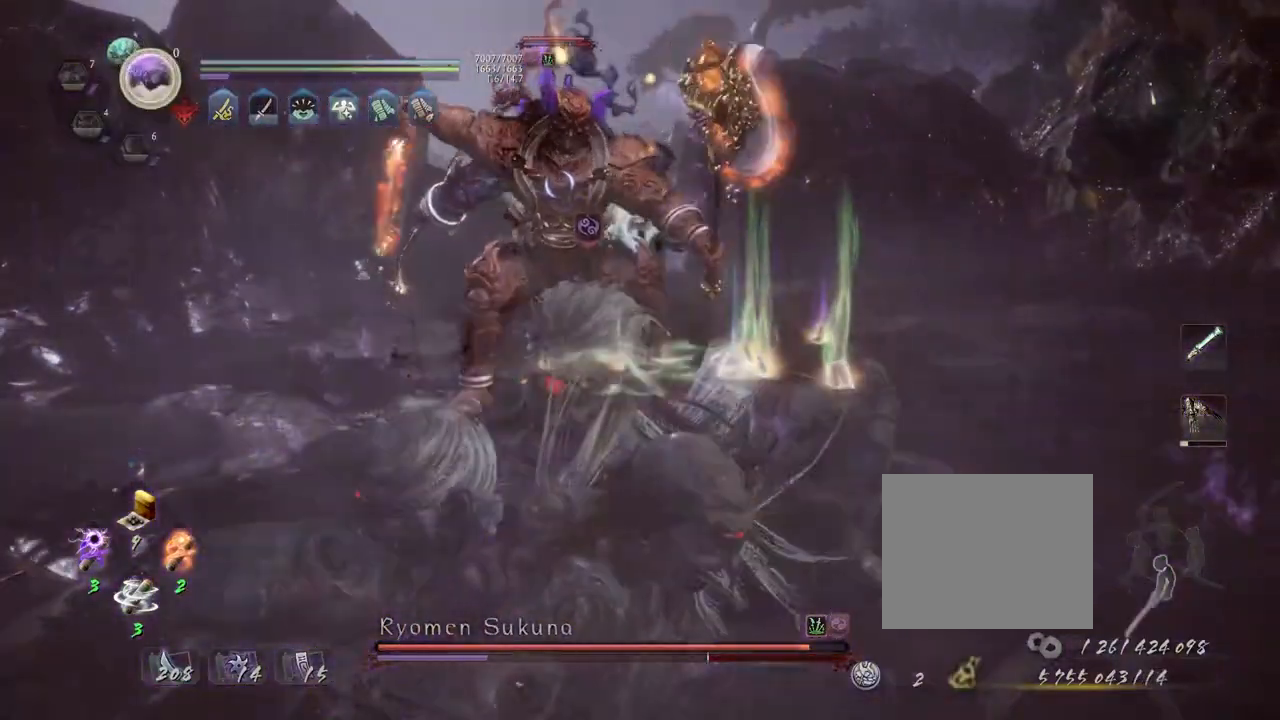
{"dt_ms": 500, "buttons": ["L1"], "left_stick": "up", "right_stick": "center", "events": [[83, "R1", "down"], [133, "SQUARE", "down"], [250, "L2", "down"], [267, "R1", "up"], [283, "SQUARE", "up"], [350, "L2", "up"], [467, "L1", "down"], [500, "left_stick", "up"]]}
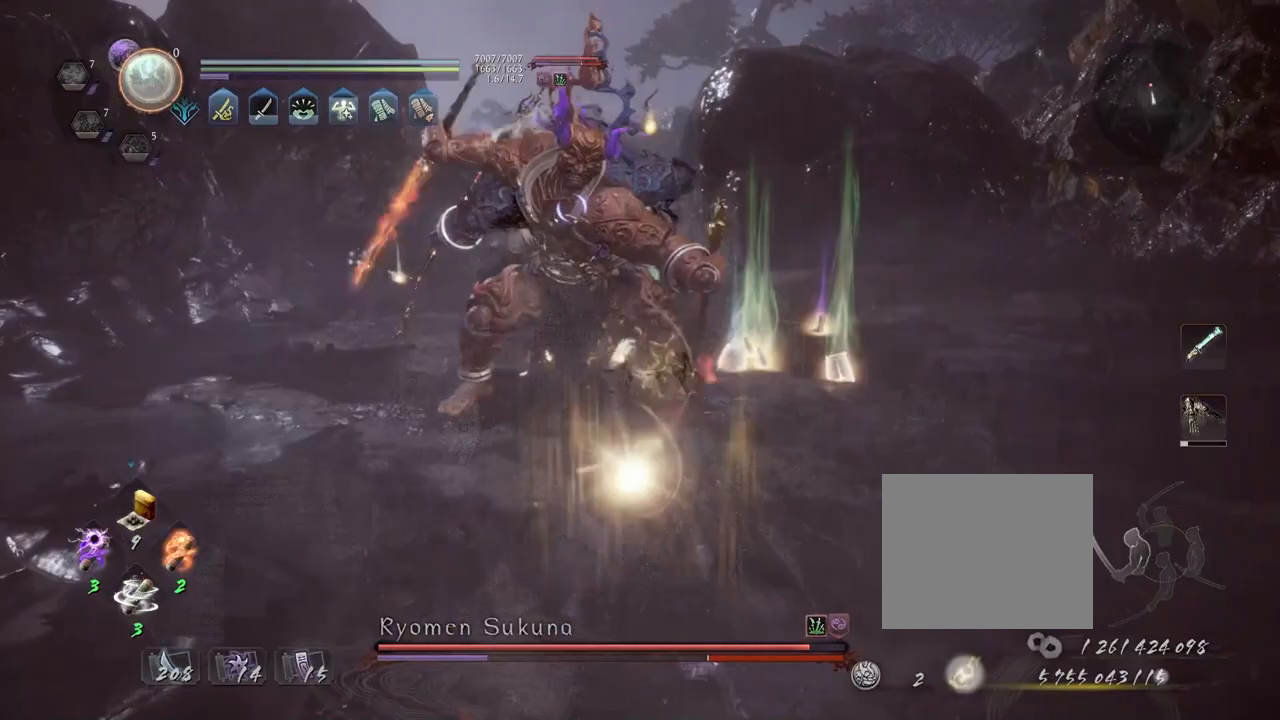
{"dt_ms": 500, "buttons": ["L1"], "left_stick": "up", "right_stick": "center", "events": [[217, "CROSS", "down"], [333, "CROSS", "up"]]}
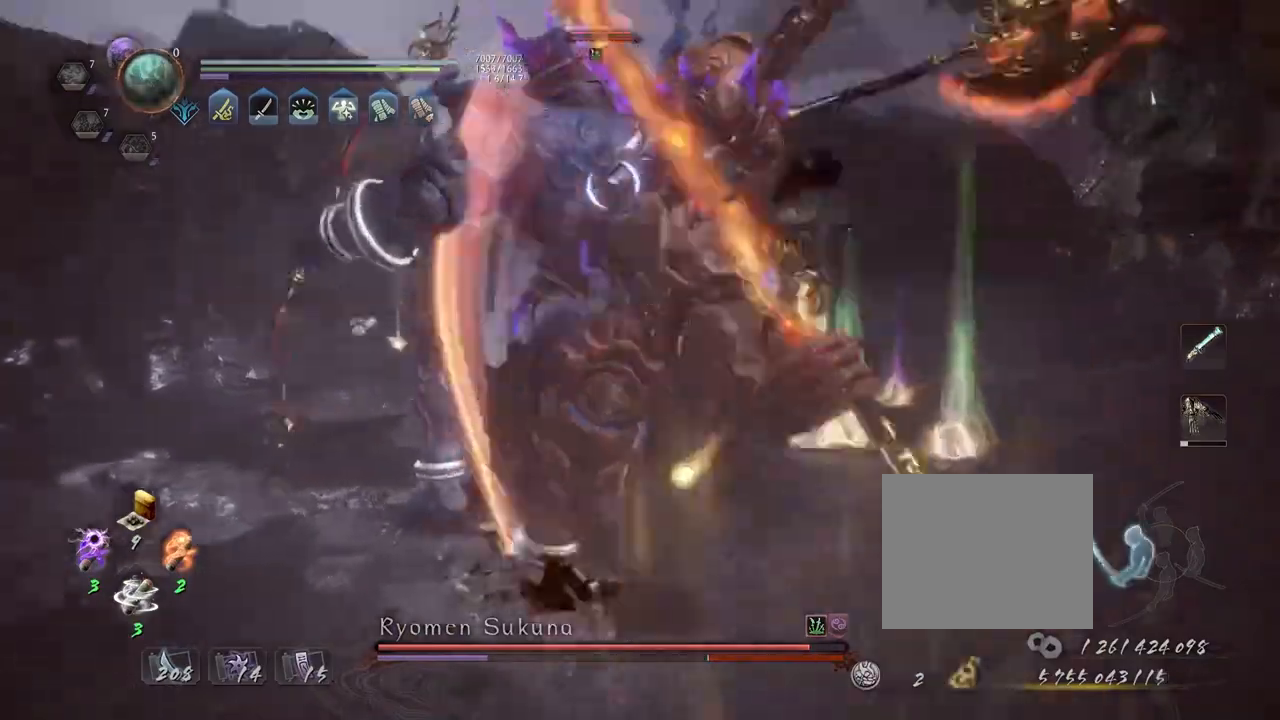
{"dt_ms": 500, "buttons": [], "left_stick": "up-left", "right_stick": "center", "events": [[17, "CROSS", "down"], [250, "L1", "up"], [300, "left_stick", "up-left"], [367, "R1", "down"], [383, "CROSS", "up"], [417, "SQUARE", "down"], [483, "SQUARE", "up"], [500, "R1", "up"]]}
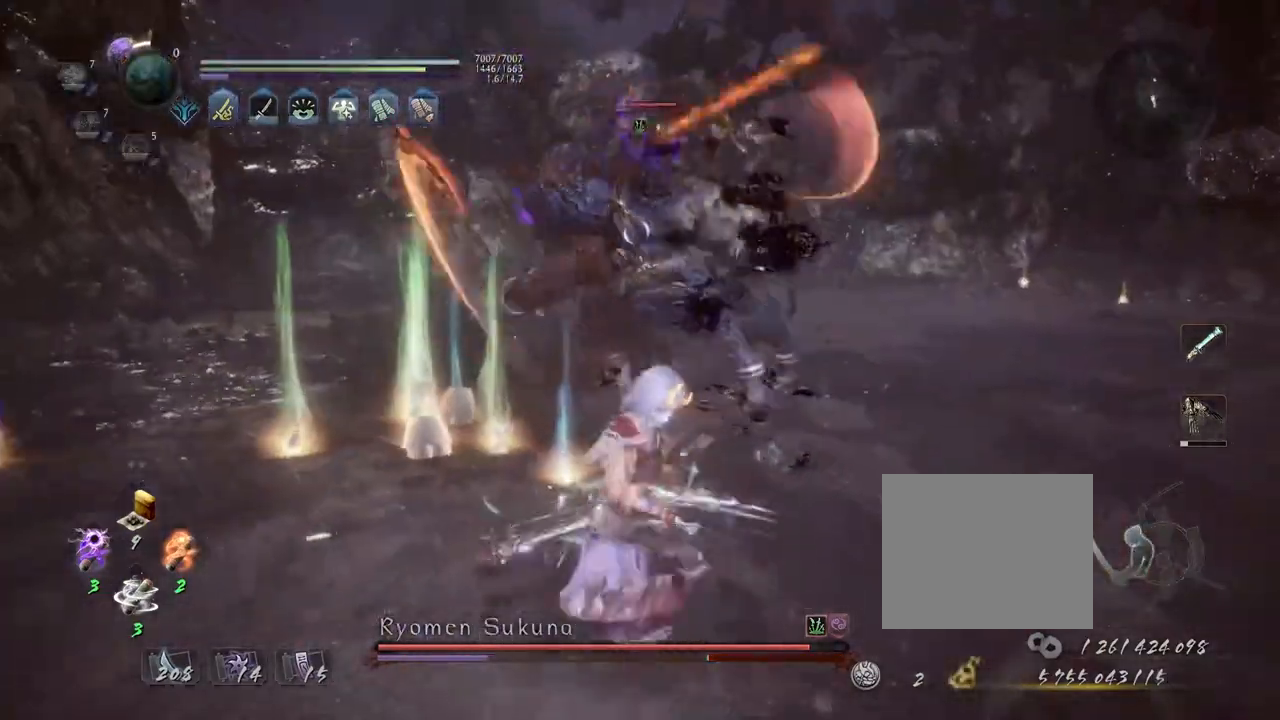
{"dt_ms": 500, "buttons": [], "left_stick": "up-right", "right_stick": "center", "events": [[100, "R1", "down"], [183, "L2", "down"], [300, "L2", "up"], [383, "R1", "up"], [383, "left_stick", "up-right"]]}
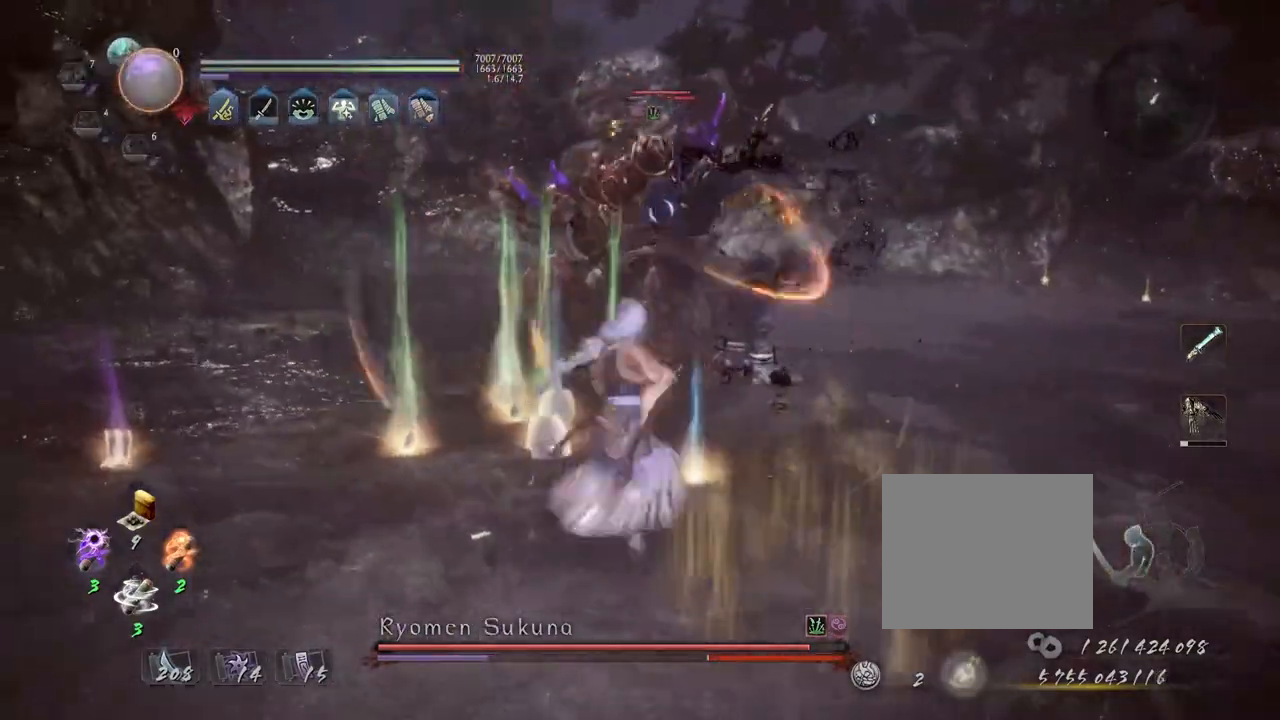
{"dt_ms": 500, "buttons": ["L1"], "left_stick": "up-right", "right_stick": "center", "events": [[467, "L1", "down"]]}
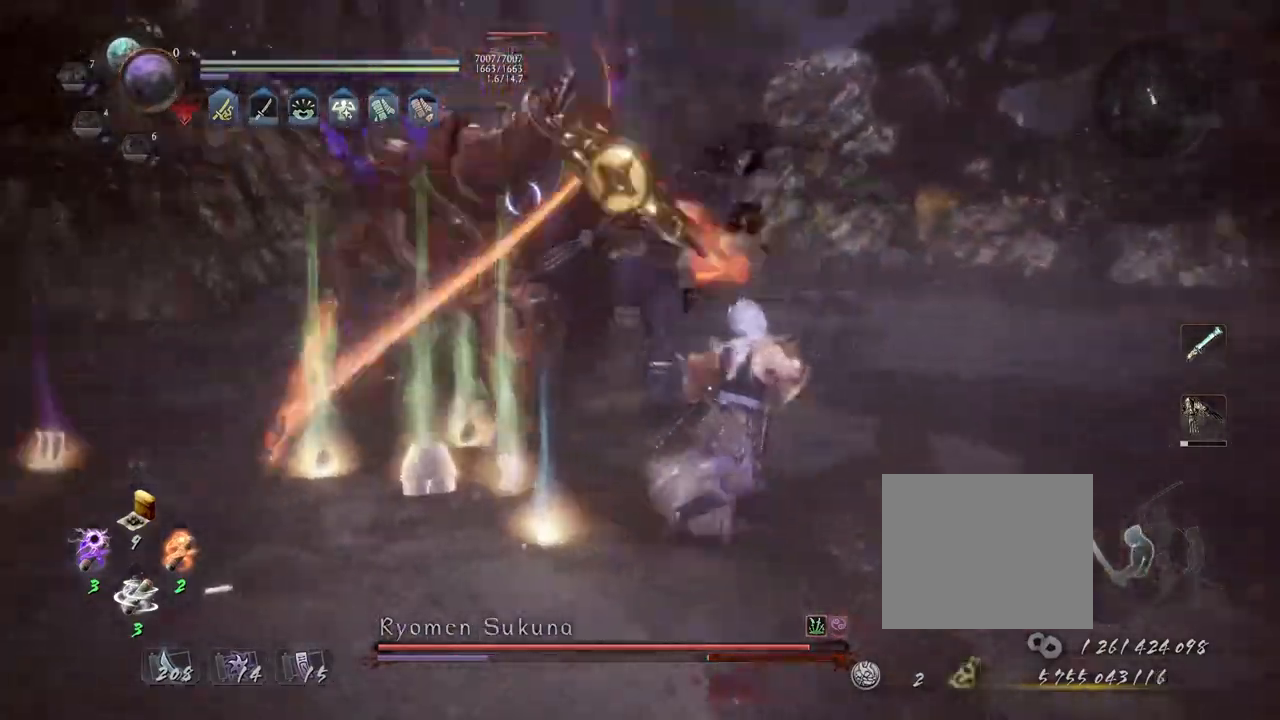
{"dt_ms": 500, "buttons": [], "left_stick": "up-right", "right_stick": "center", "events": [[167, "CROSS", "down"], [317, "L1", "up"], [350, "R1", "down"], [400, "CROSS", "up"], [400, "TRIANGLE", "down"], [483, "R1", "up"], [483, "TRIANGLE", "up"]]}
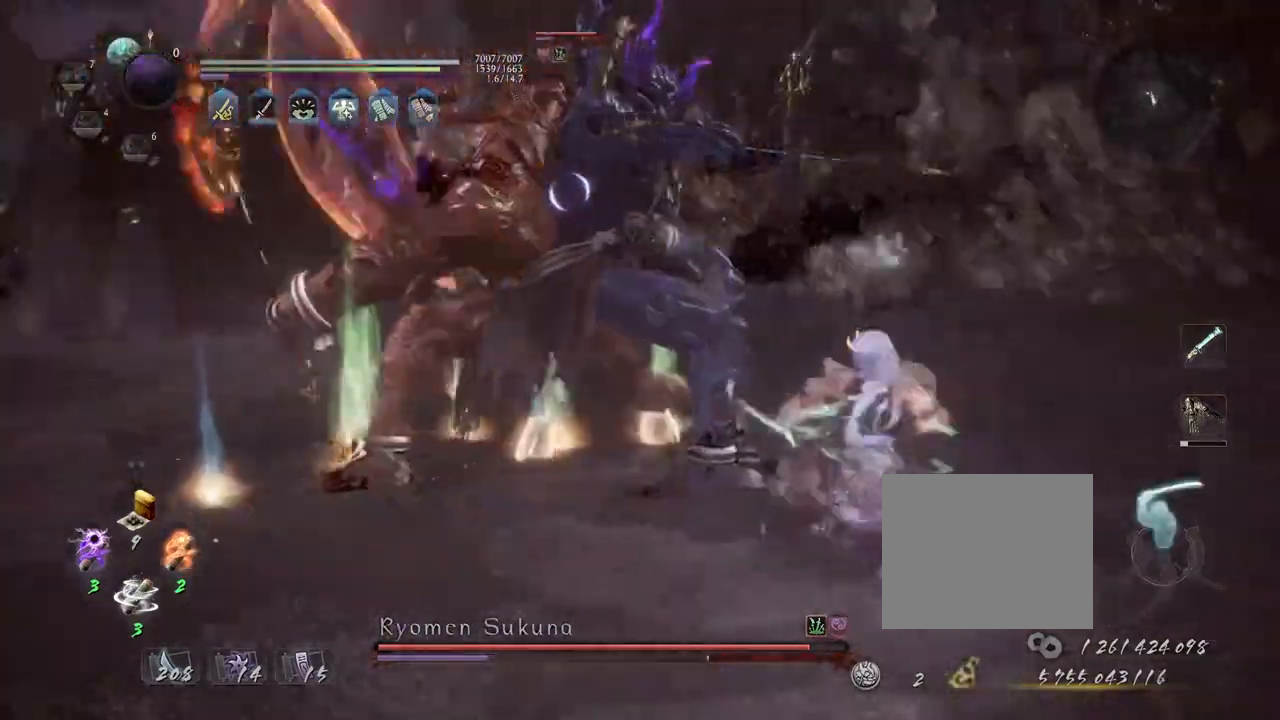
{"dt_ms": 500, "buttons": [], "left_stick": "center", "right_stick": "center", "events": [[133, "TRIANGLE", "down"], [167, "left_stick", "center"], [200, "TRIANGLE", "up"]]}
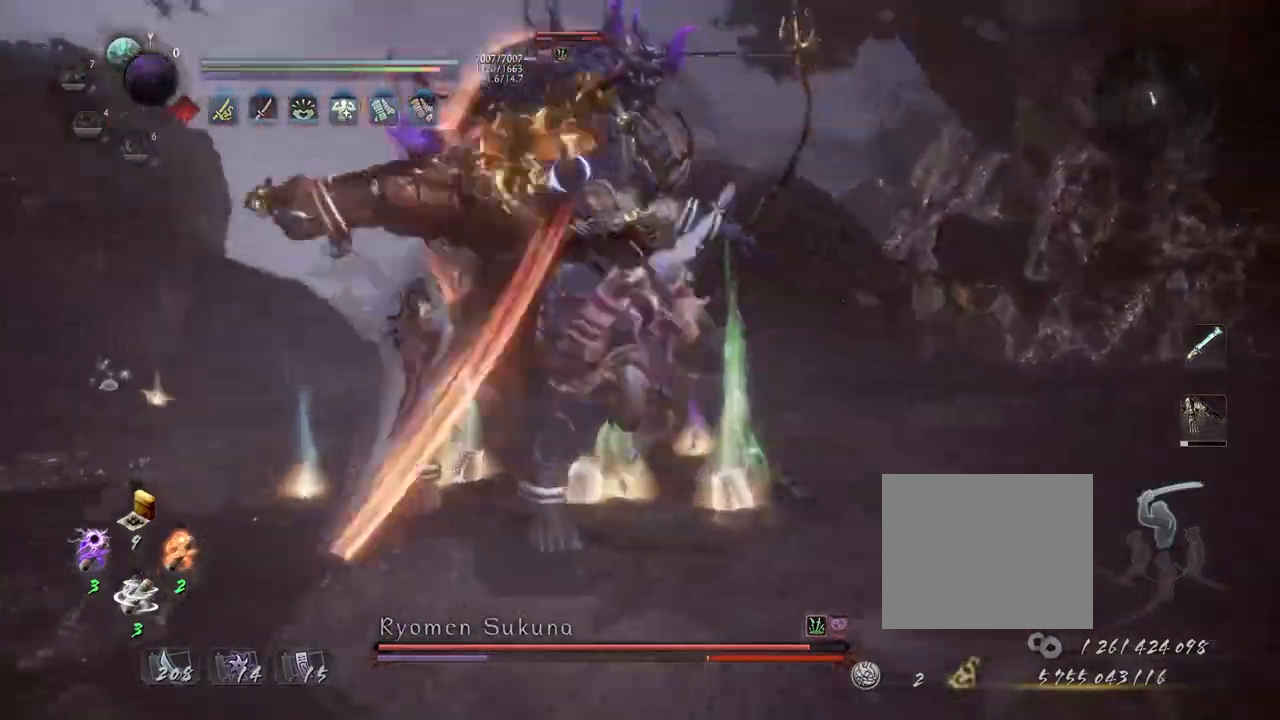
{"dt_ms": 500, "buttons": ["CROSS", "R1"], "left_stick": "center", "right_stick": "center", "events": [[167, "SQUARE", "down"], [283, "SQUARE", "up"], [433, "R1", "down"], [450, "CROSS", "down"]]}
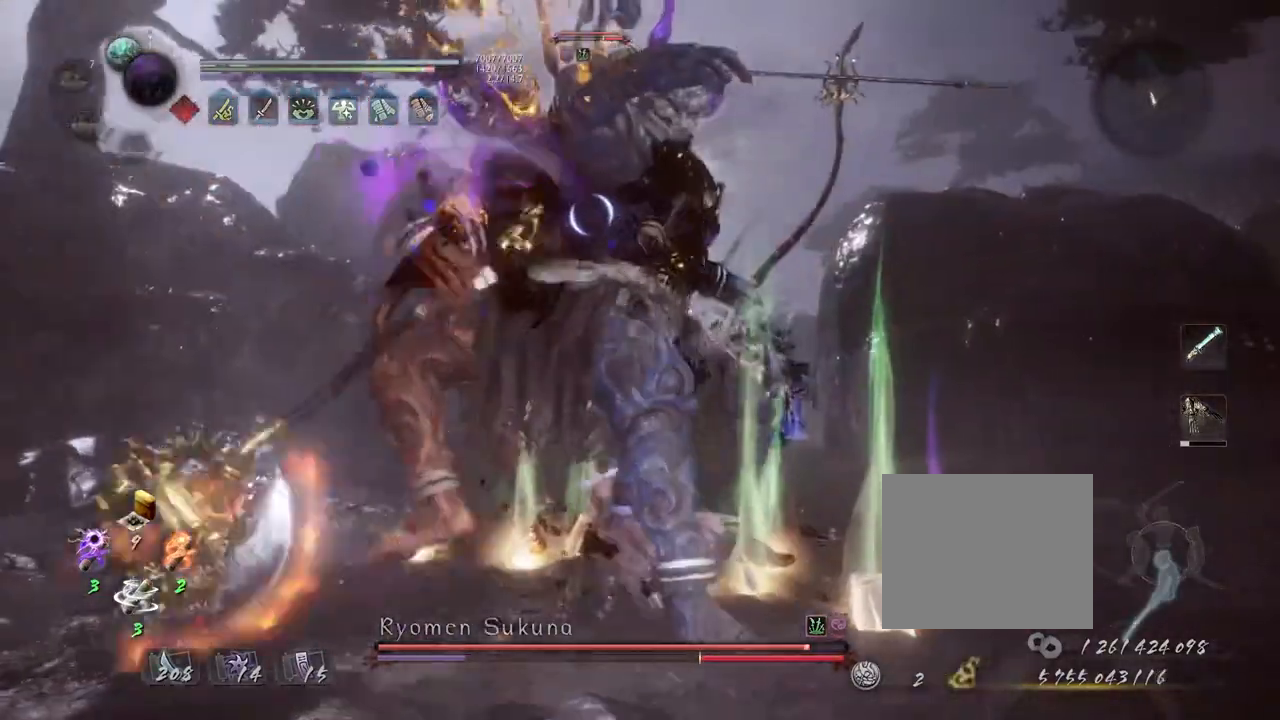
{"dt_ms": 500, "buttons": ["TRIANGLE"], "left_stick": "center", "right_stick": "center", "events": [[50, "CROSS", "up"], [50, "R1", "up"], [283, "SQUARE", "down"], [367, "SQUARE", "up"], [500, "TRIANGLE", "down"]]}
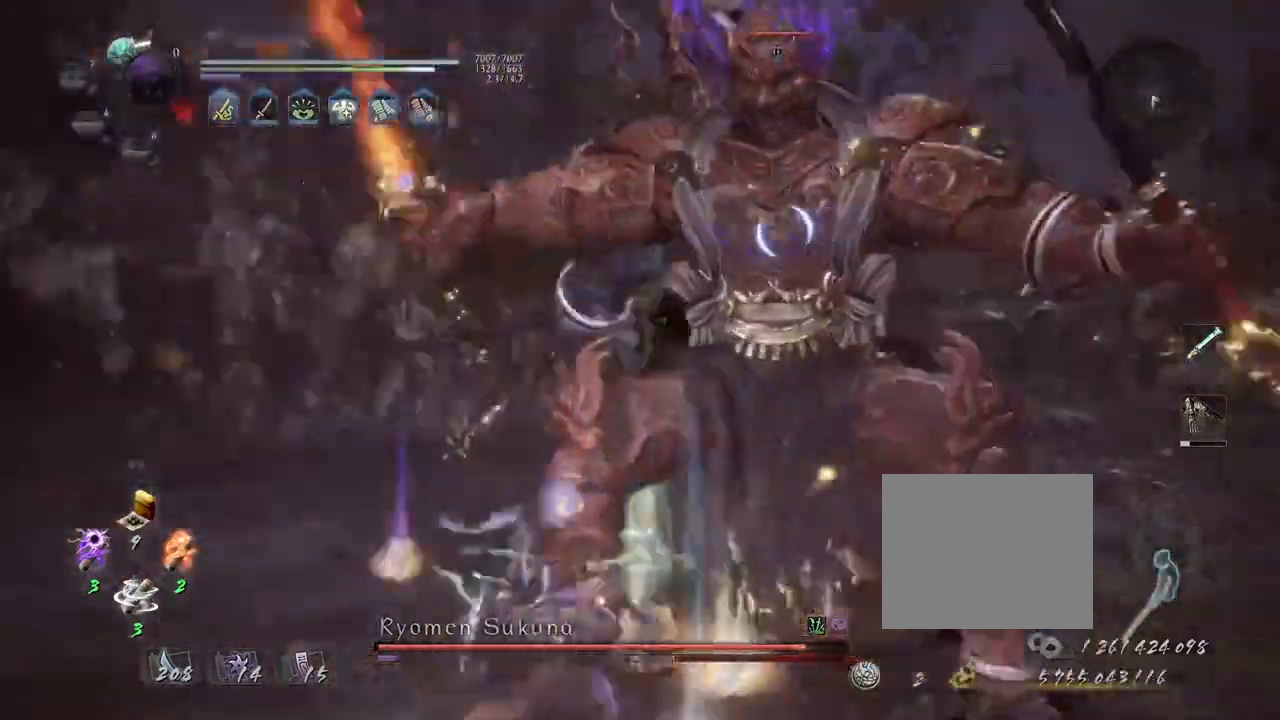
{"dt_ms": 500, "buttons": [], "left_stick": "center", "right_stick": "center", "events": [[67, "TRIANGLE", "up"], [167, "TRIANGLE", "down"], [250, "TRIANGLE", "up"], [317, "TRIANGLE", "down"], [417, "TRIANGLE", "up"]]}
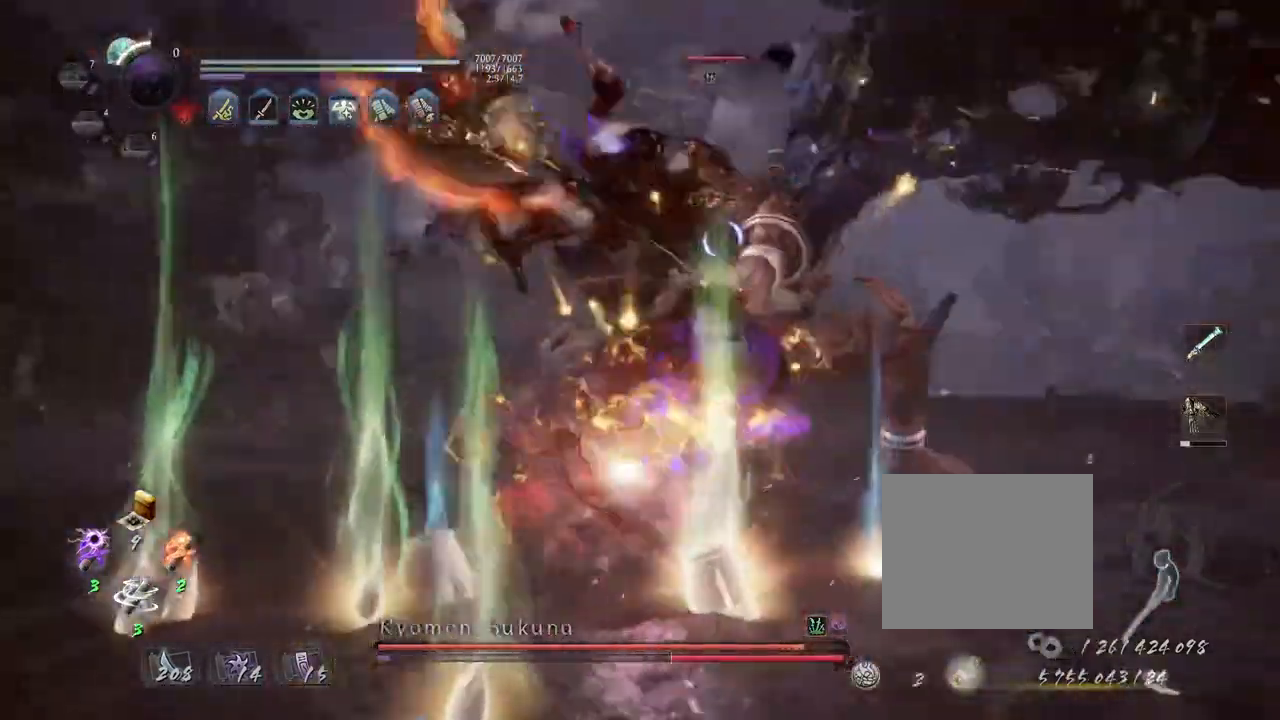
{"dt_ms": 500, "buttons": [], "left_stick": "up", "right_stick": "center", "events": [[33, "R1", "down"], [83, "SQUARE", "down"], [117, "SQUARE", "up"], [183, "TRIANGLE", "down"], [300, "TRIANGLE", "up"], [300, "left_stick", "up"], [317, "R1", "up"]]}
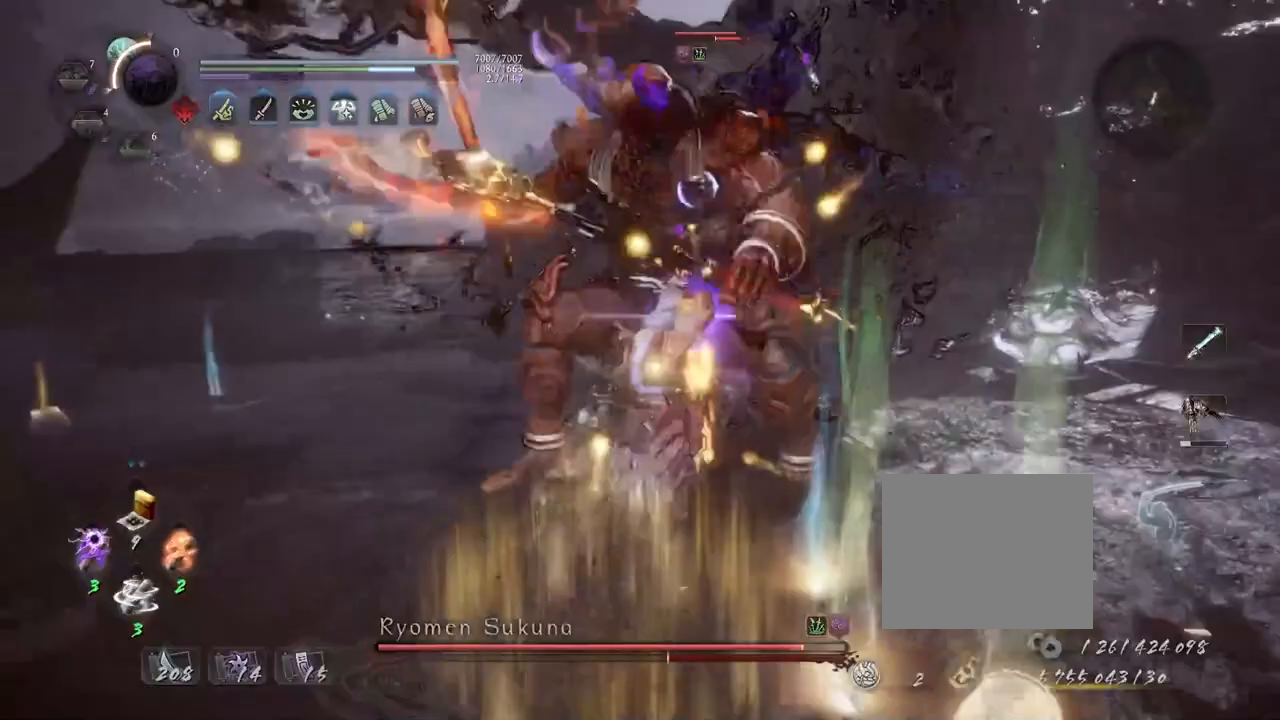
{"dt_ms": 500, "buttons": ["L1"], "left_stick": "center", "right_stick": "center", "events": [[233, "left_stick", "center"], [317, "L1", "down"]]}